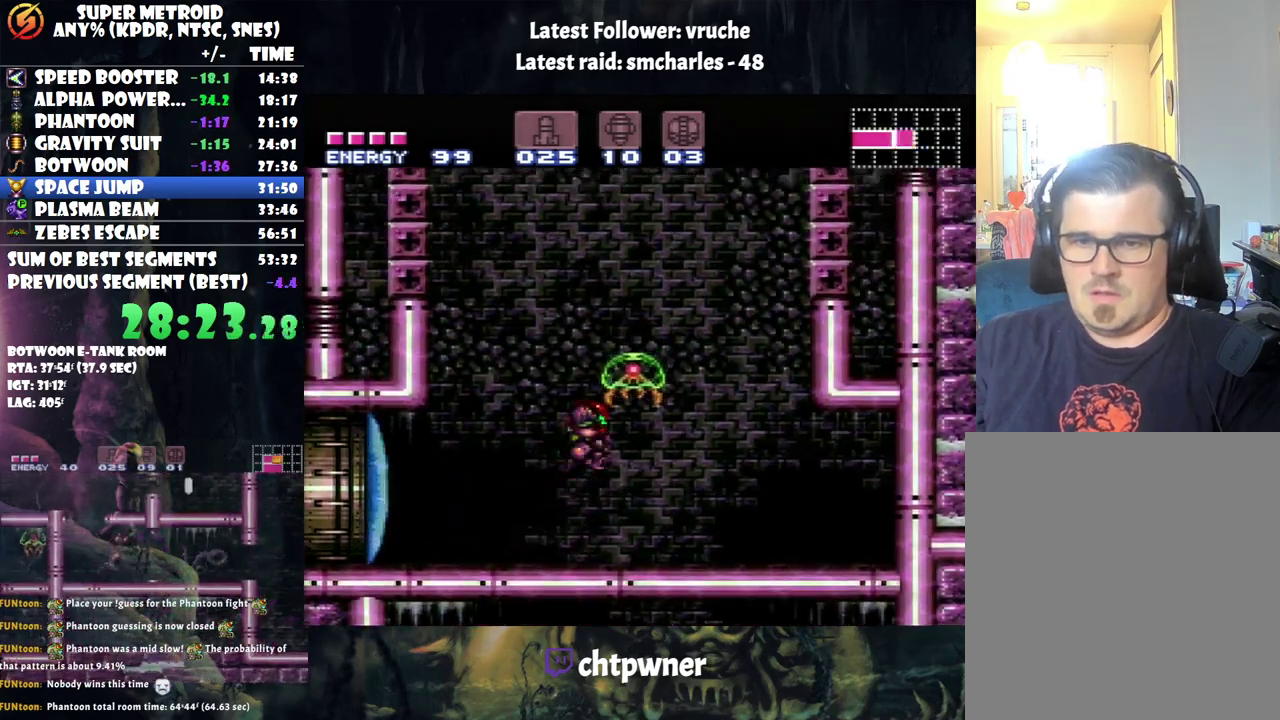
Gameplay with a controller (Nintendo layout); each line is a JSON object with the inputs held at the frame after it. "events" lists button and stick changes between this image and that frame as [ms after this image, input, new state], when the widget could be followed in between. Not read: L3 R3.
{"buttons": ["B", "DPAD_LEFT"], "events": [[350, "DPAD_RIGHT", "up"], [417, "A", "up"], [417, "B", "up"], [467, "DPAD_LEFT", "down"], [500, "B", "down"]]}
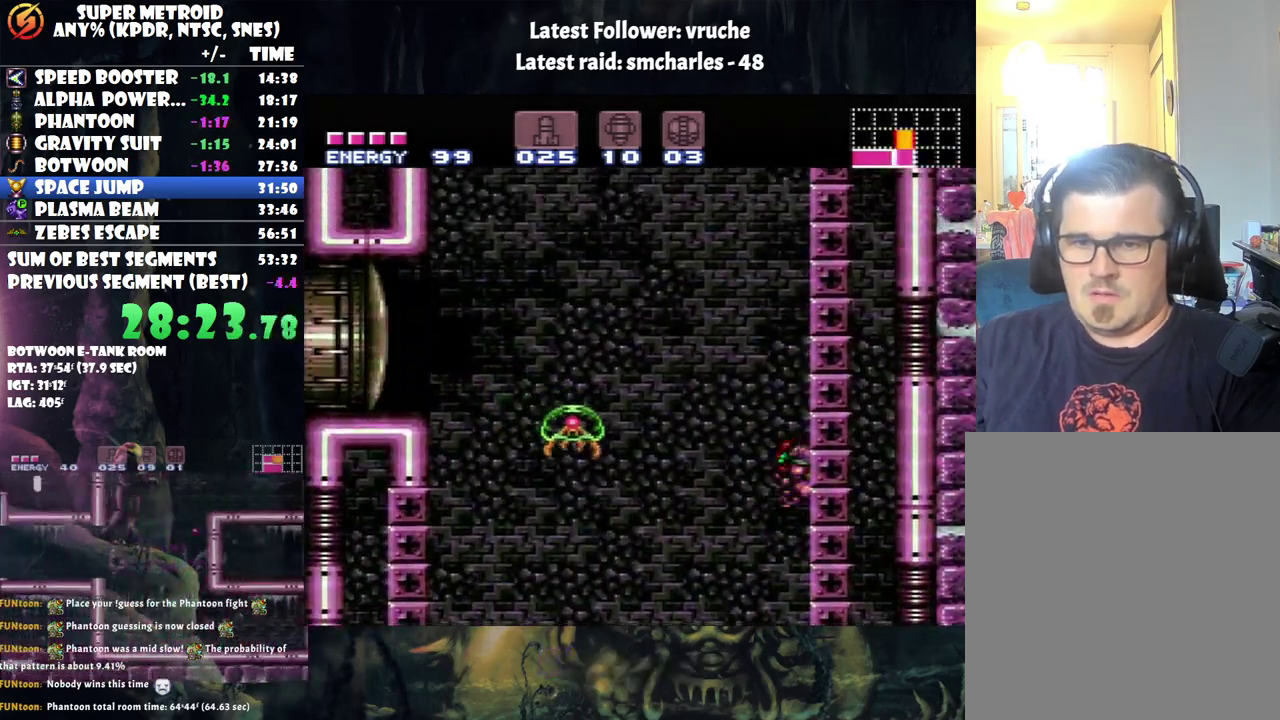
{"buttons": ["B", "DPAD_LEFT"], "events": [[100, "DPAD_LEFT", "up"], [133, "DPAD_RIGHT", "down"], [350, "DPAD_RIGHT", "up"], [383, "DPAD_LEFT", "down"], [417, "B", "up"], [467, "B", "down"]]}
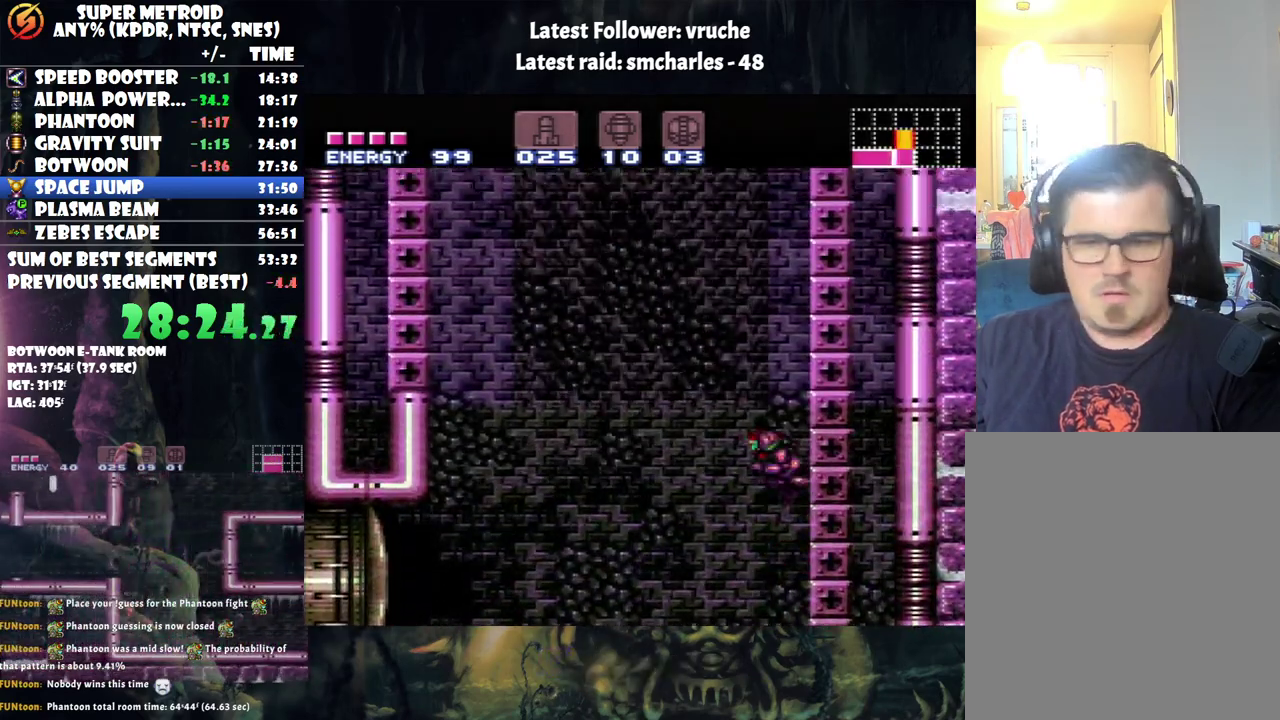
{"buttons": ["B", "DPAD_RIGHT"], "events": [[17, "DPAD_LEFT", "up"], [33, "DPAD_RIGHT", "down"], [217, "DPAD_RIGHT", "up"], [283, "DPAD_LEFT", "down"], [383, "DPAD_LEFT", "up"], [400, "DPAD_RIGHT", "down"]]}
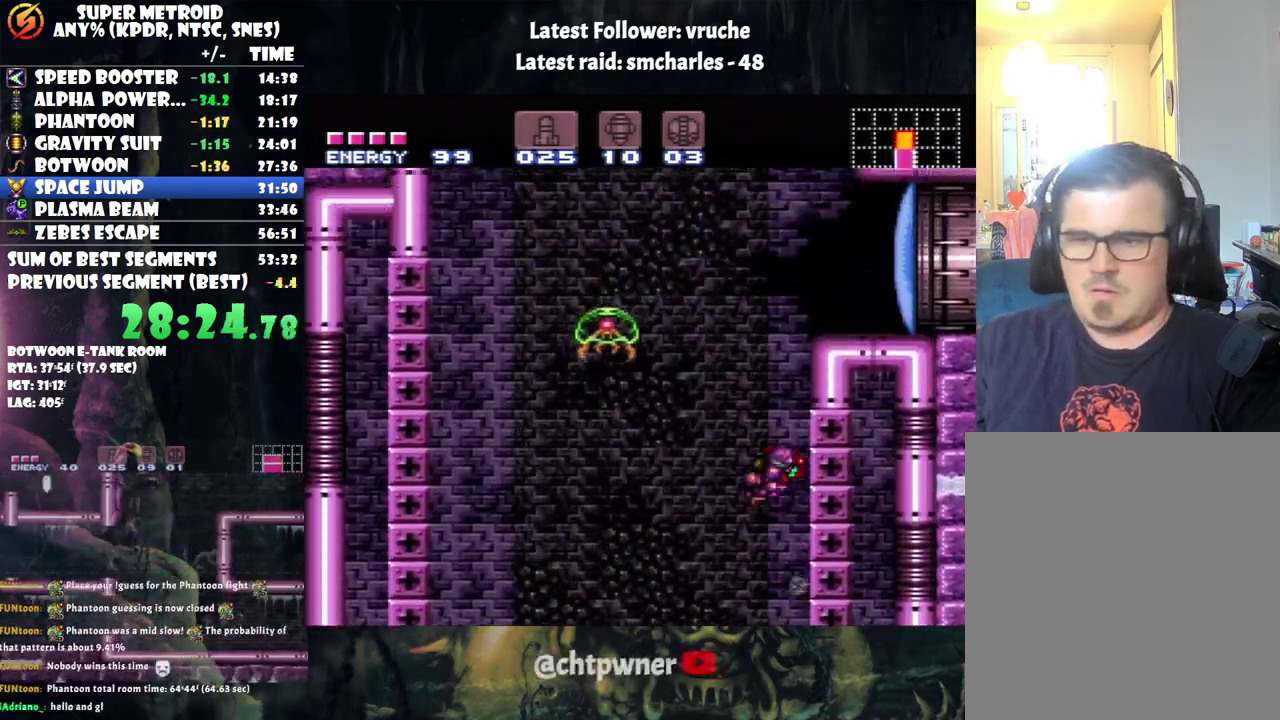
{"buttons": ["Y"], "events": [[350, "B", "up"], [450, "DPAD_RIGHT", "up"], [450, "Y", "down"]]}
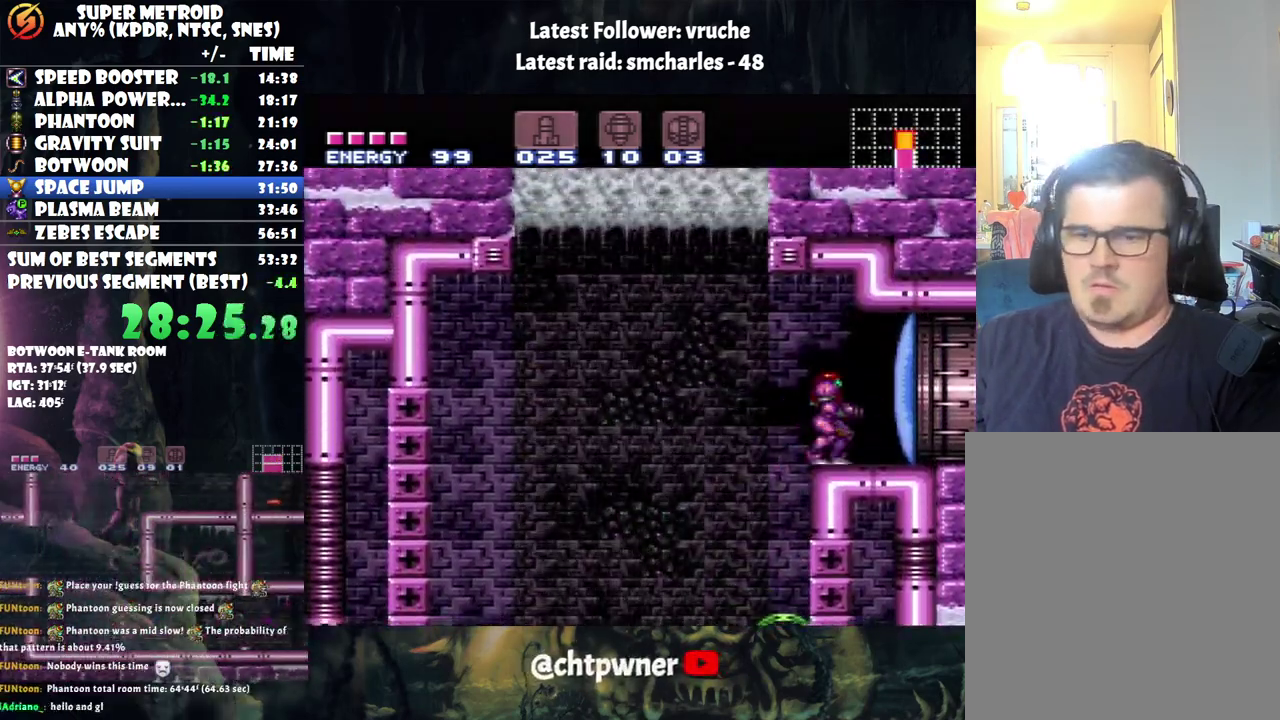
{"buttons": ["A", "DPAD_RIGHT"], "events": [[33, "Y", "up"], [133, "A", "down"], [150, "DPAD_RIGHT", "down"]]}
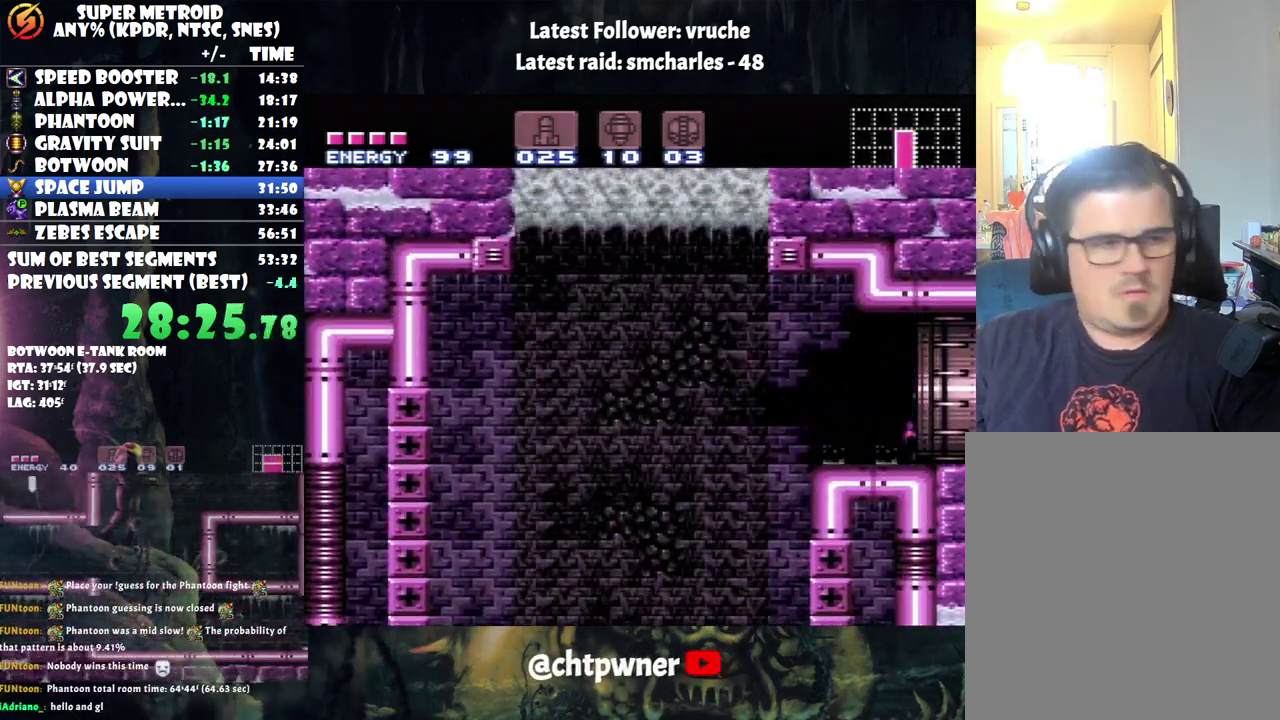
{"buttons": ["A", "DPAD_RIGHT"], "events": []}
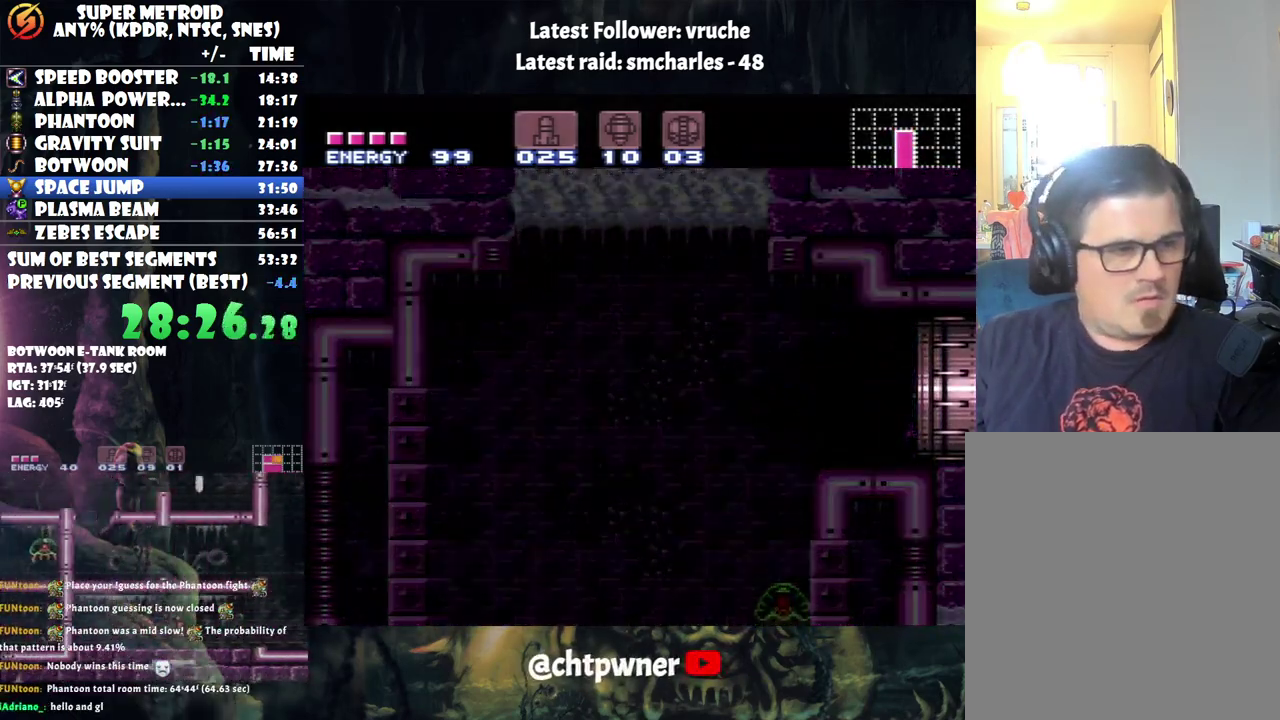
{"buttons": ["A", "DPAD_RIGHT"], "events": []}
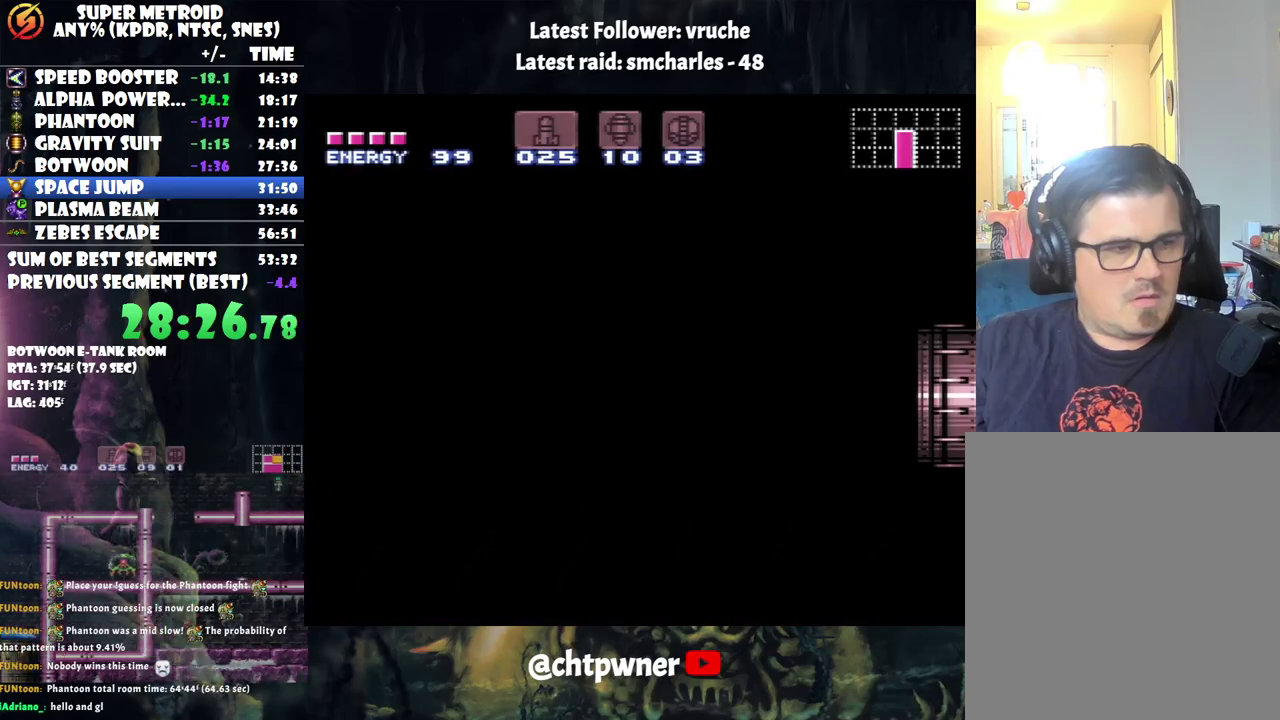
{"buttons": ["A", "DPAD_RIGHT"], "events": []}
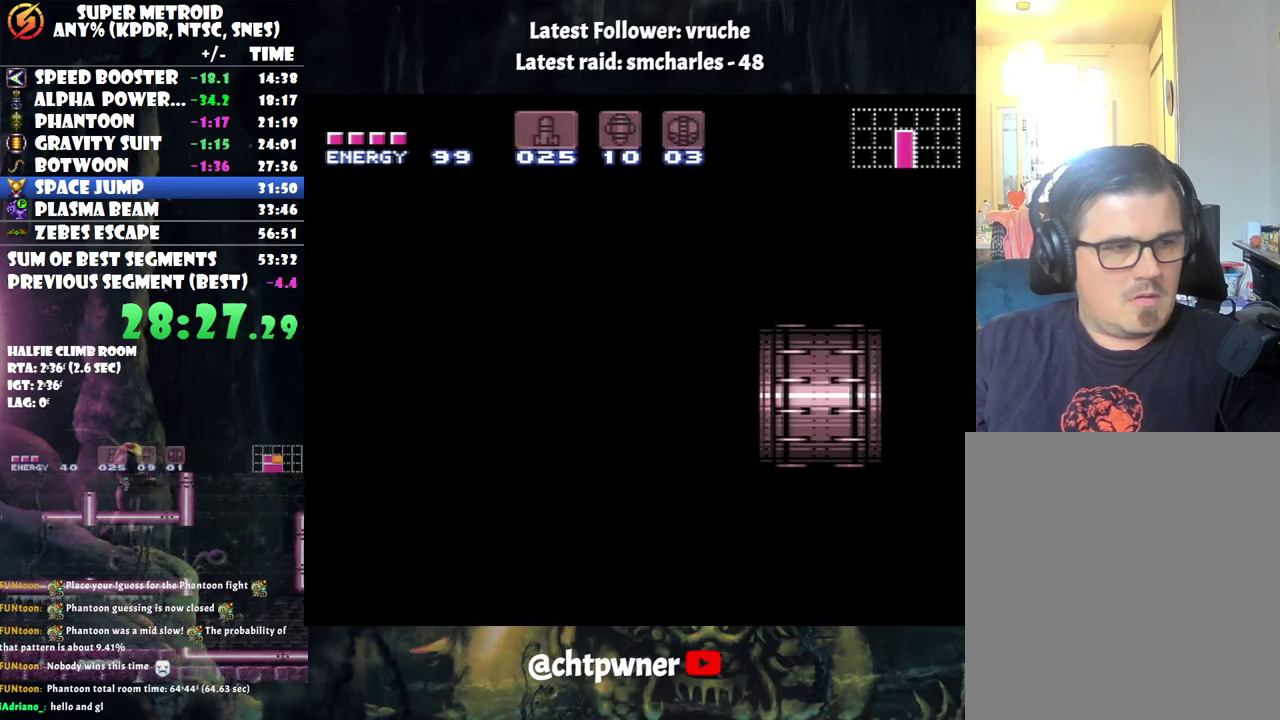
{"buttons": ["A", "DPAD_RIGHT"], "events": []}
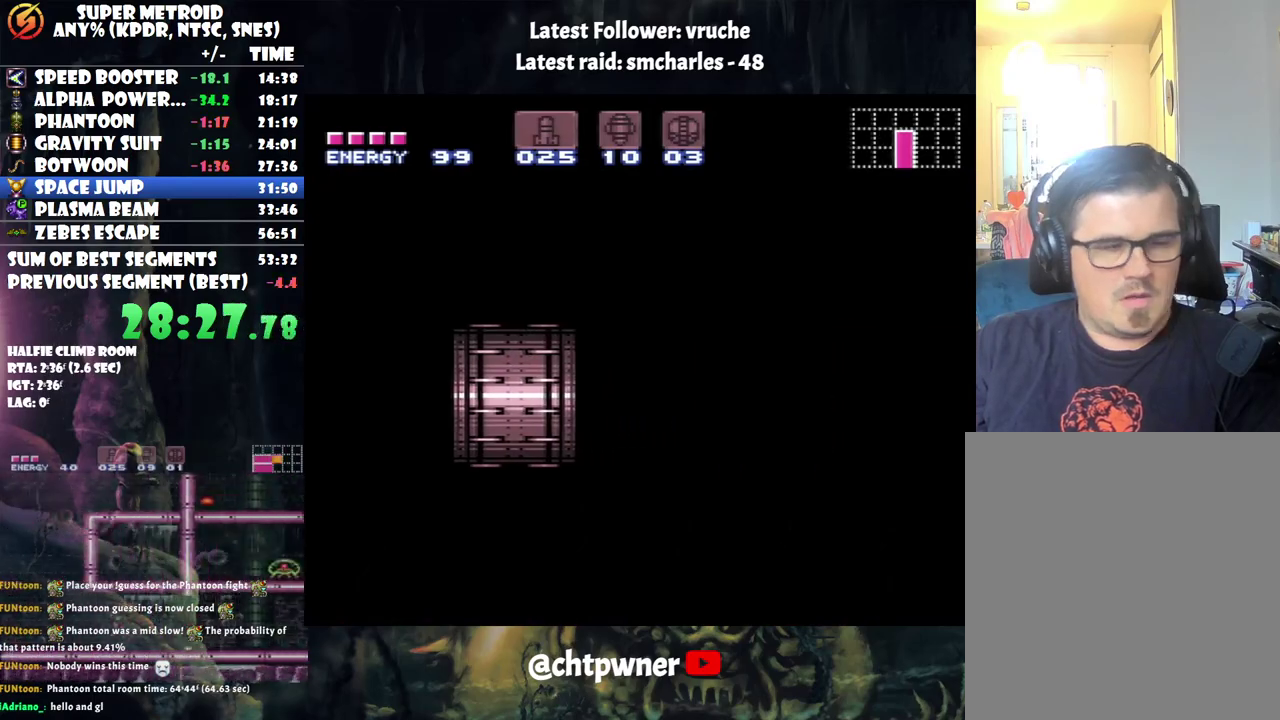
{"buttons": ["A", "DPAD_RIGHT"], "events": []}
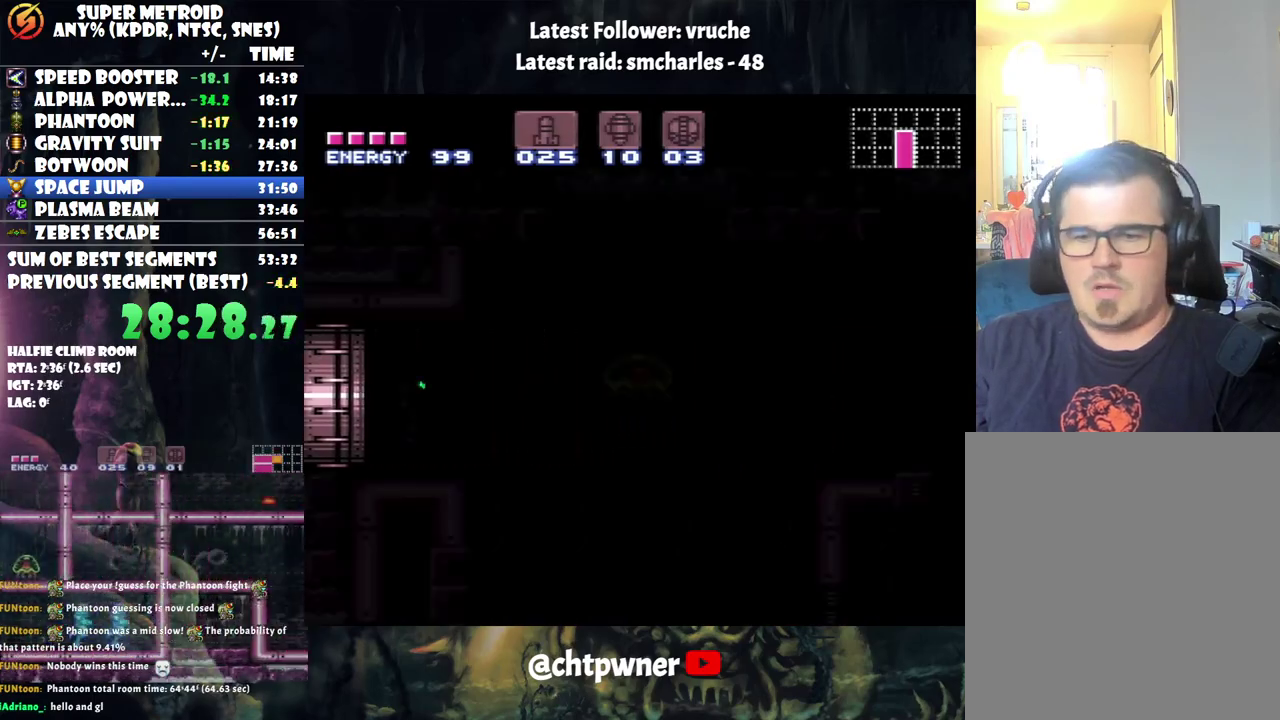
{"buttons": ["A", "DPAD_RIGHT"], "events": []}
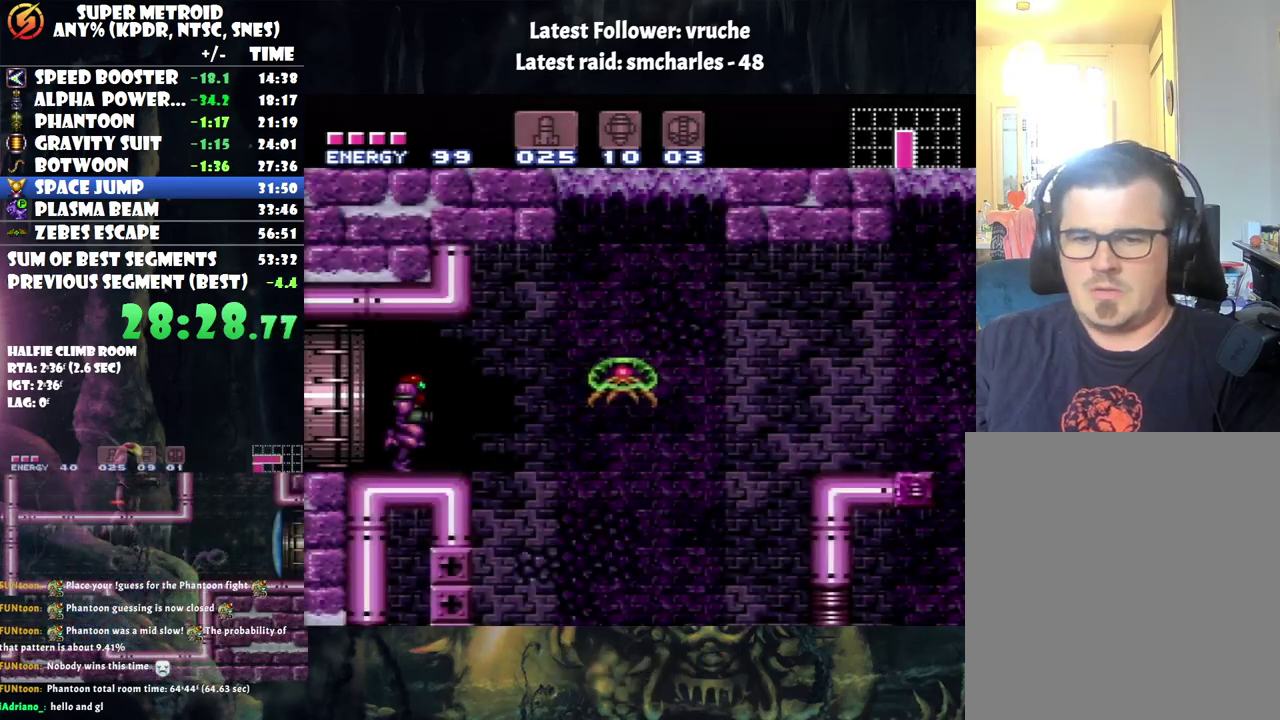
{"buttons": ["A", "DPAD_RIGHT"], "events": [[117, "B", "down"], [283, "B", "up"]]}
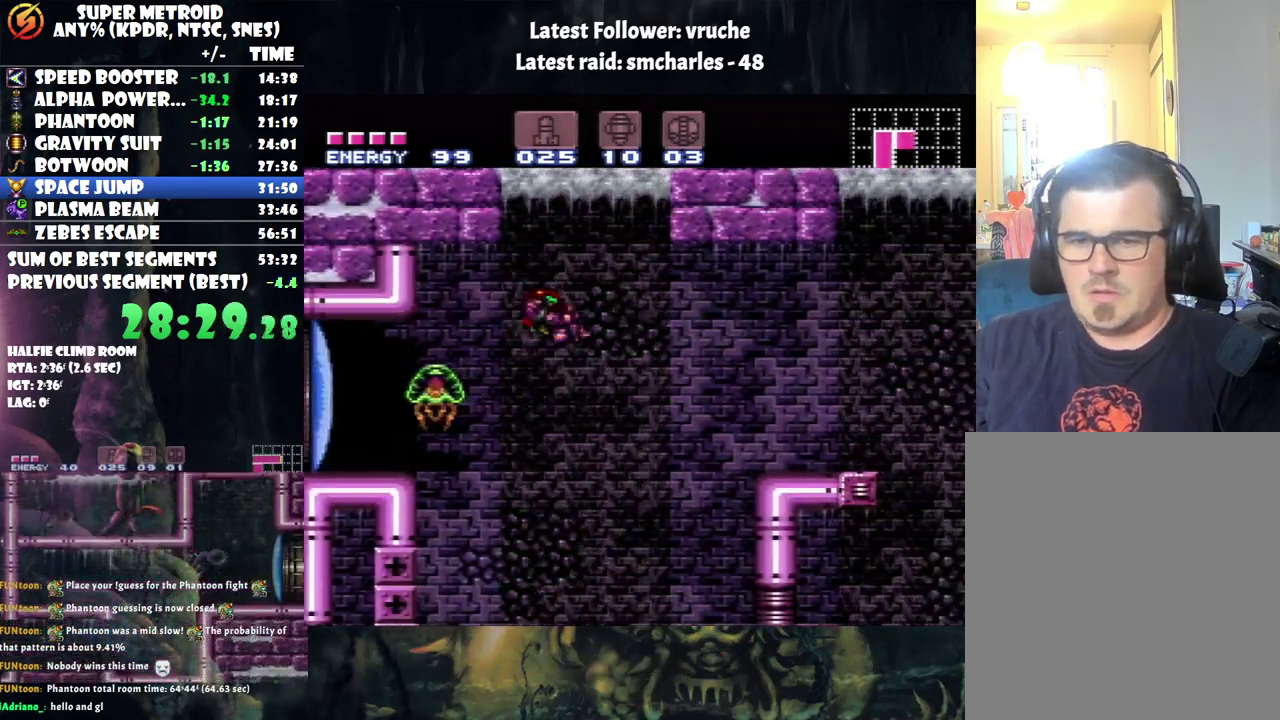
{"buttons": ["DPAD_LEFT"], "events": [[317, "DPAD_RIGHT", "up"], [383, "A", "up"], [483, "DPAD_LEFT", "down"]]}
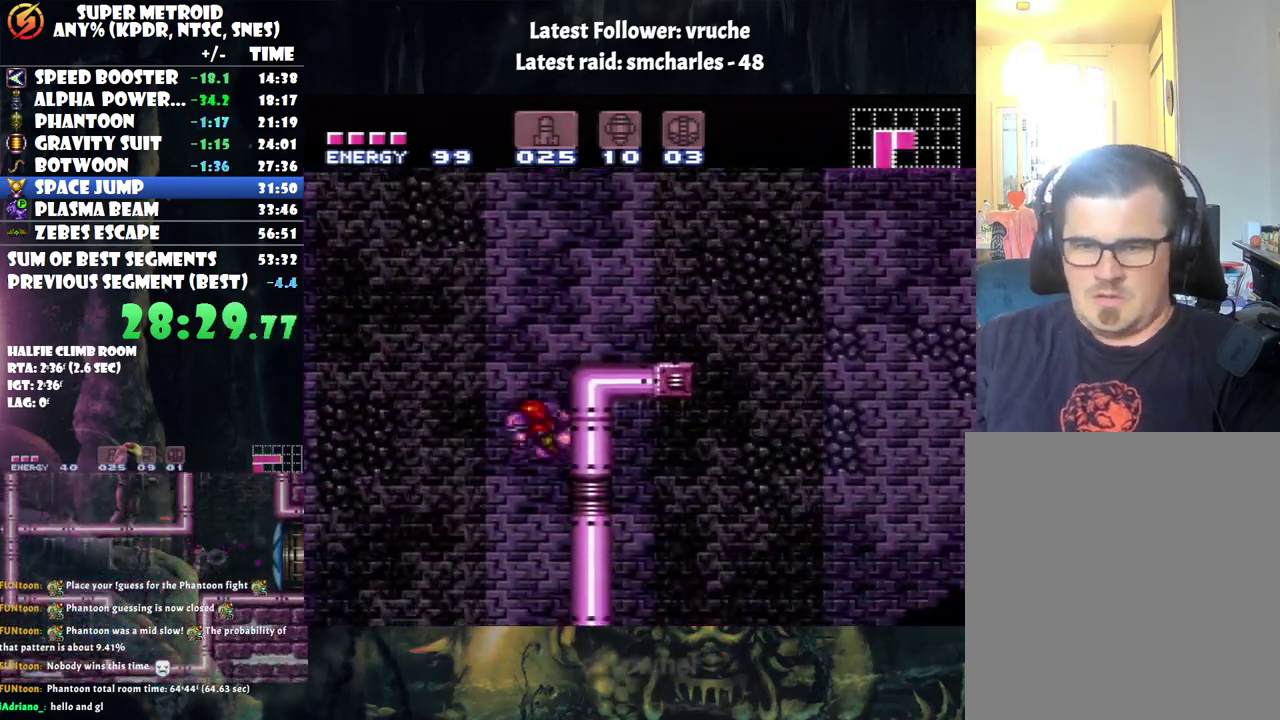
{"buttons": ["A", "DPAD_RIGHT"], "events": [[33, "B", "down"], [133, "DPAD_LEFT", "up"], [167, "DPAD_RIGHT", "down"], [317, "B", "up"], [433, "A", "down"]]}
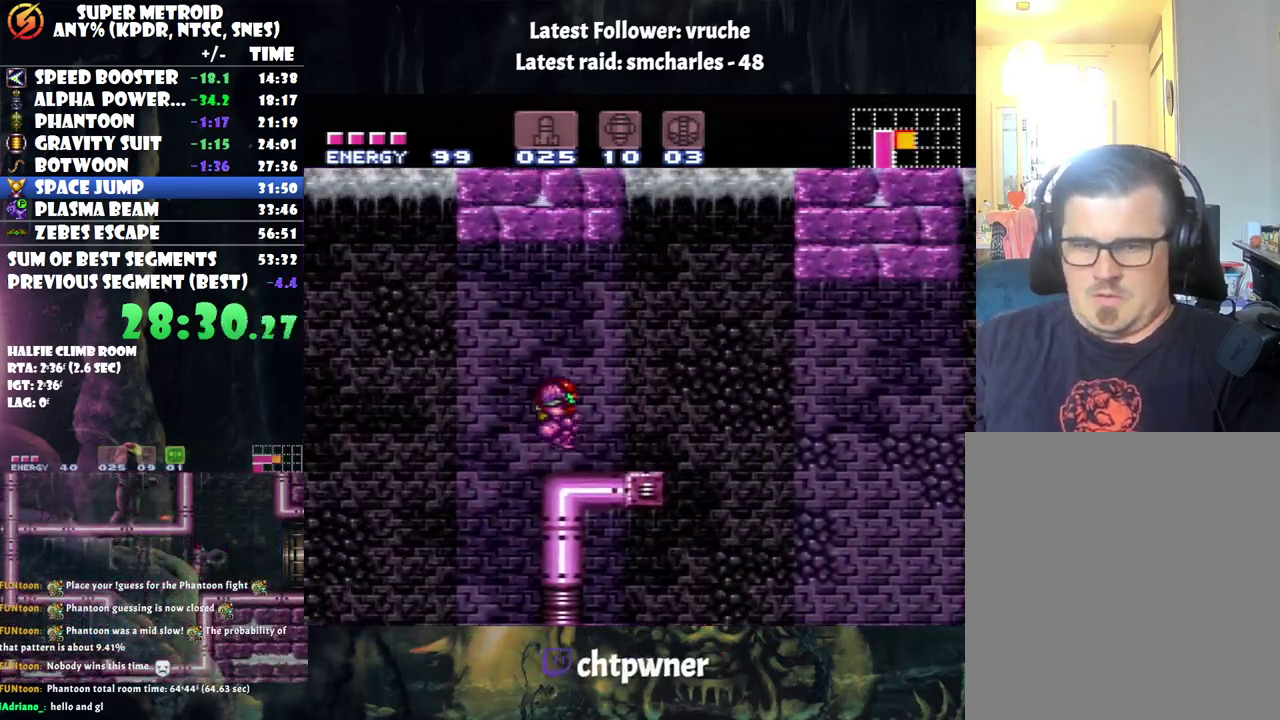
{"buttons": ["A", "B", "DPAD_RIGHT"], "events": [[350, "B", "down"]]}
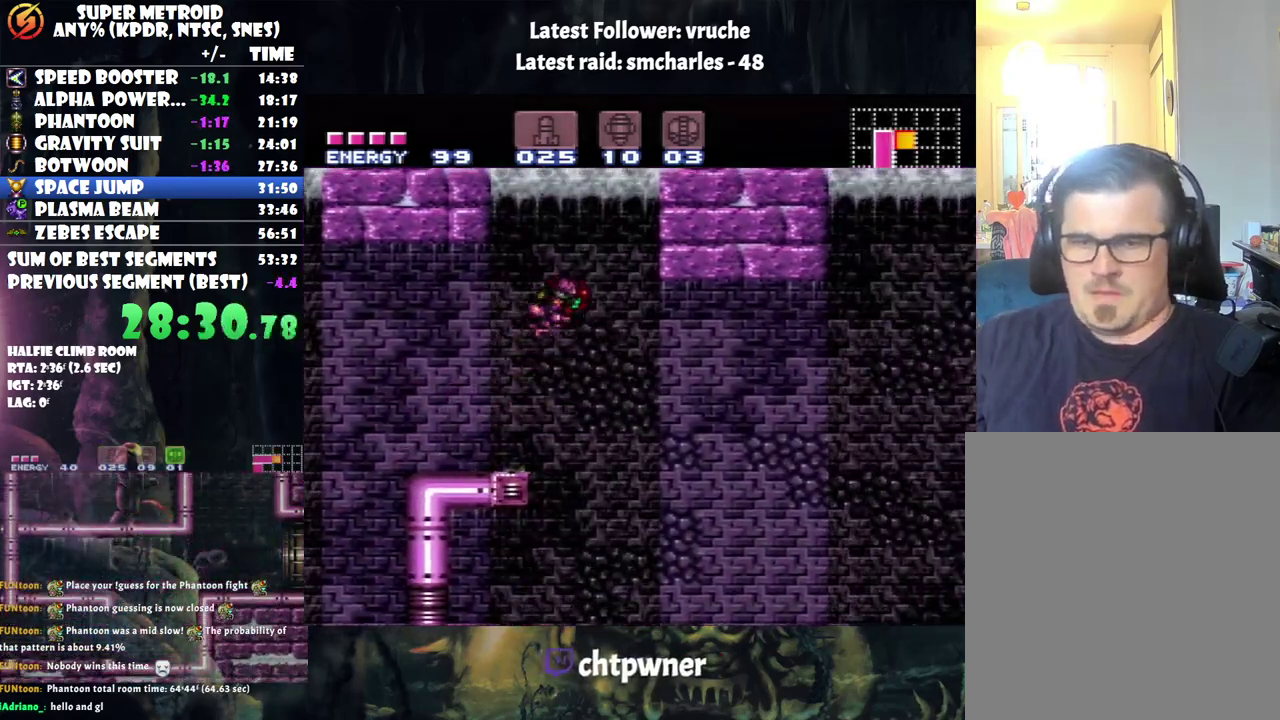
{"buttons": ["A", "DPAD_RIGHT"], "events": [[17, "B", "up"]]}
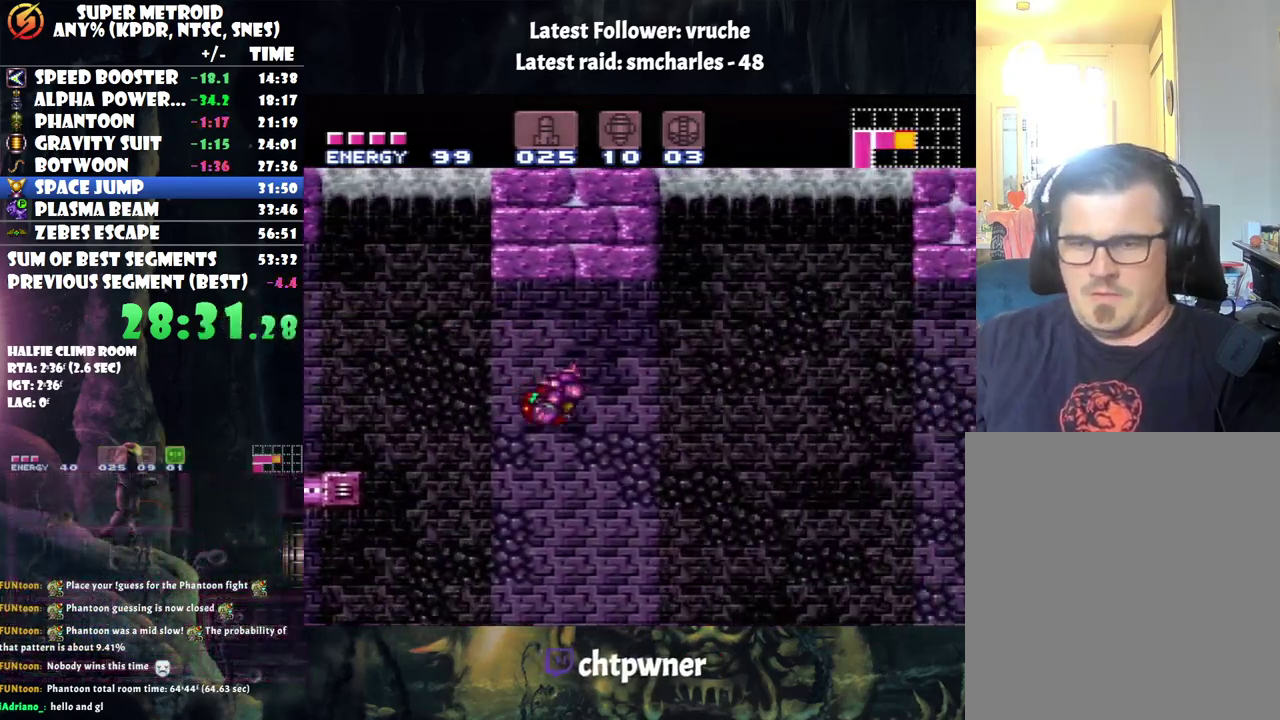
{"buttons": ["A", "DPAD_RIGHT"], "events": []}
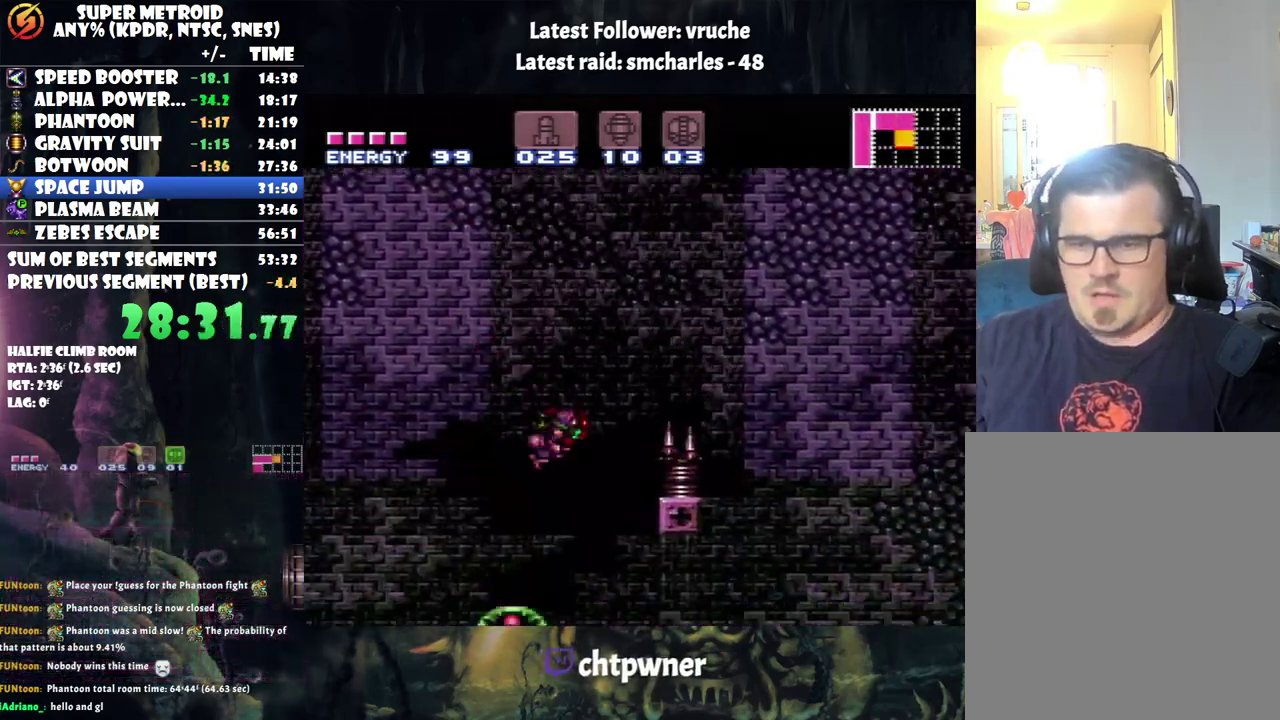
{"buttons": ["A", "DPAD_RIGHT"], "events": []}
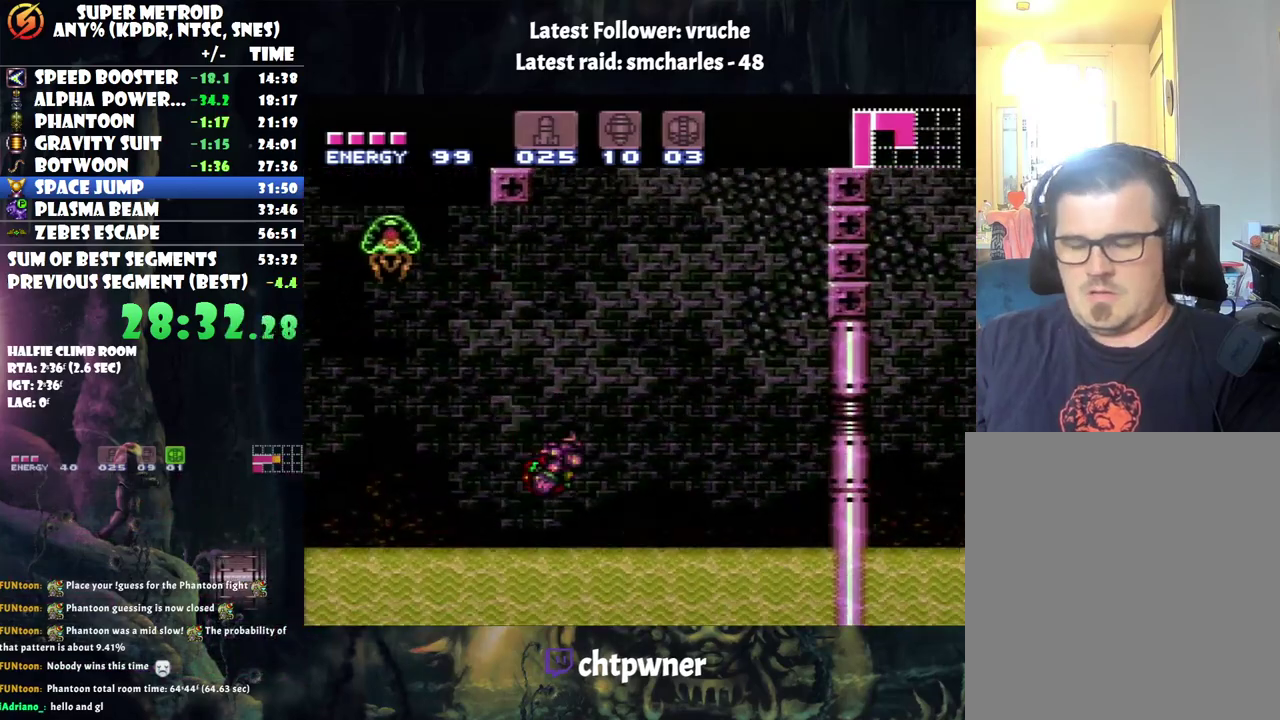
{"buttons": ["DPAD_RIGHT"], "events": [[100, "B", "down"], [317, "B", "up"], [400, "A", "up"]]}
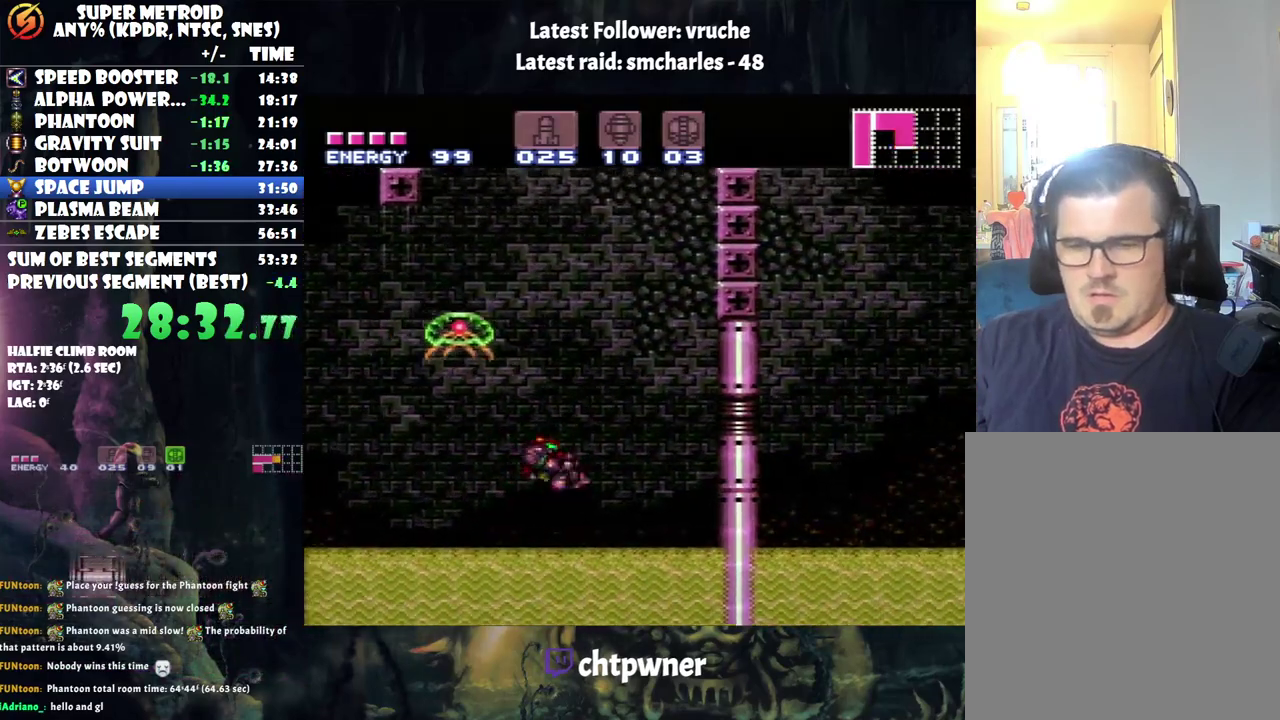
{"buttons": ["B", "DPAD_RIGHT"], "events": [[283, "B", "down"]]}
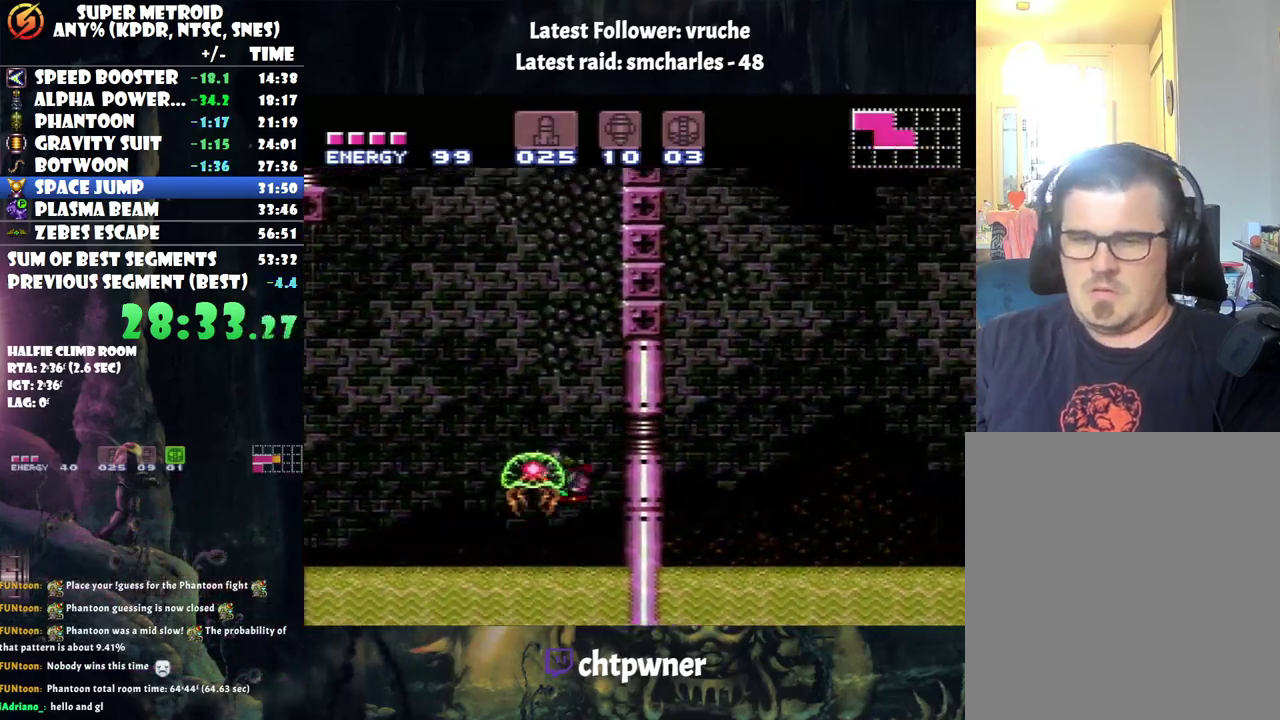
{"buttons": ["B", "DPAD_RIGHT"], "events": [[133, "DPAD_RIGHT", "up"], [217, "B", "up"], [217, "DPAD_LEFT", "down"], [283, "B", "down"], [350, "DPAD_LEFT", "up"], [433, "DPAD_RIGHT", "down"]]}
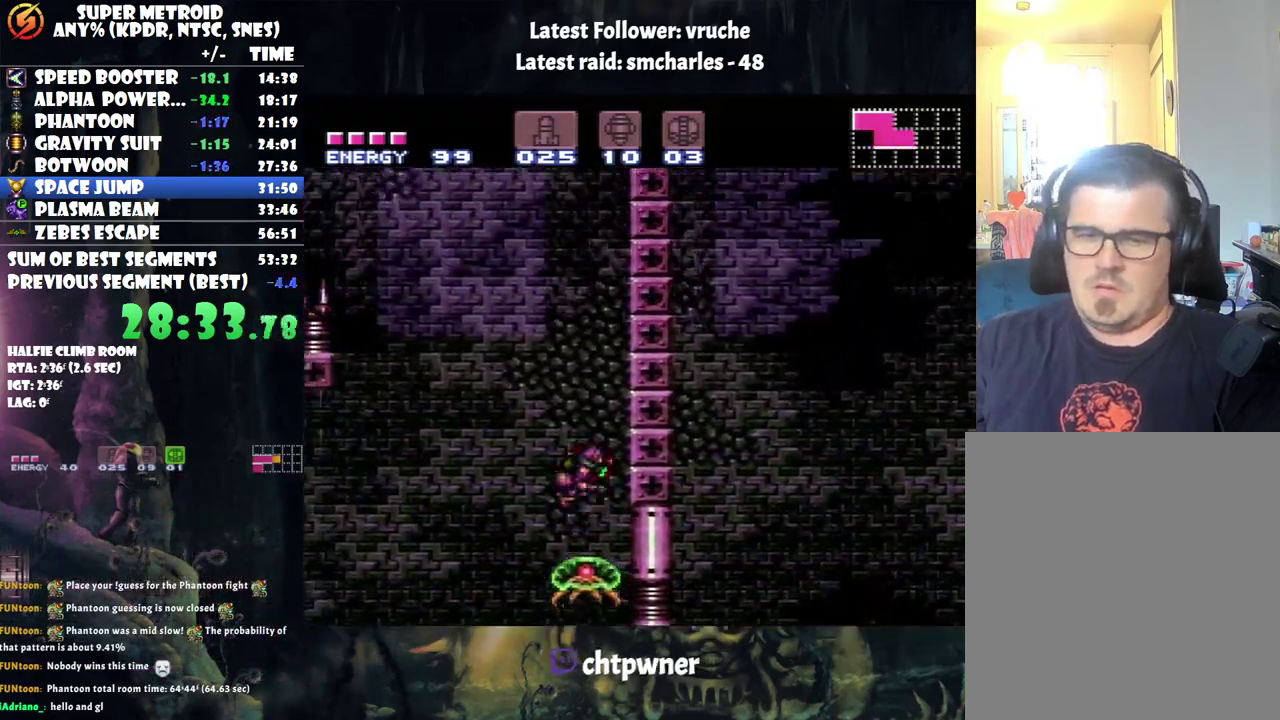
{"buttons": ["B", "DPAD_LEFT"], "events": [[350, "B", "up"], [350, "DPAD_RIGHT", "up"], [417, "DPAD_LEFT", "down"], [483, "B", "down"]]}
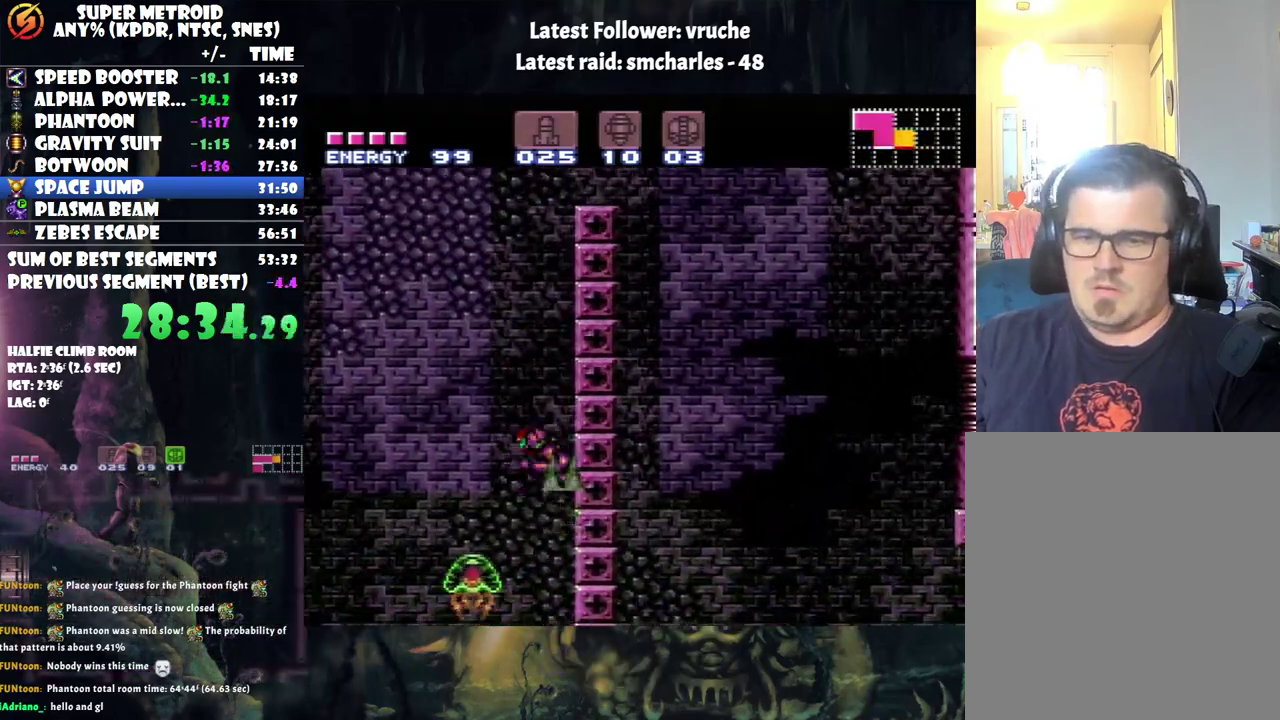
{"buttons": ["B", "DPAD_RIGHT"], "events": [[67, "DPAD_LEFT", "up"], [133, "DPAD_RIGHT", "down"]]}
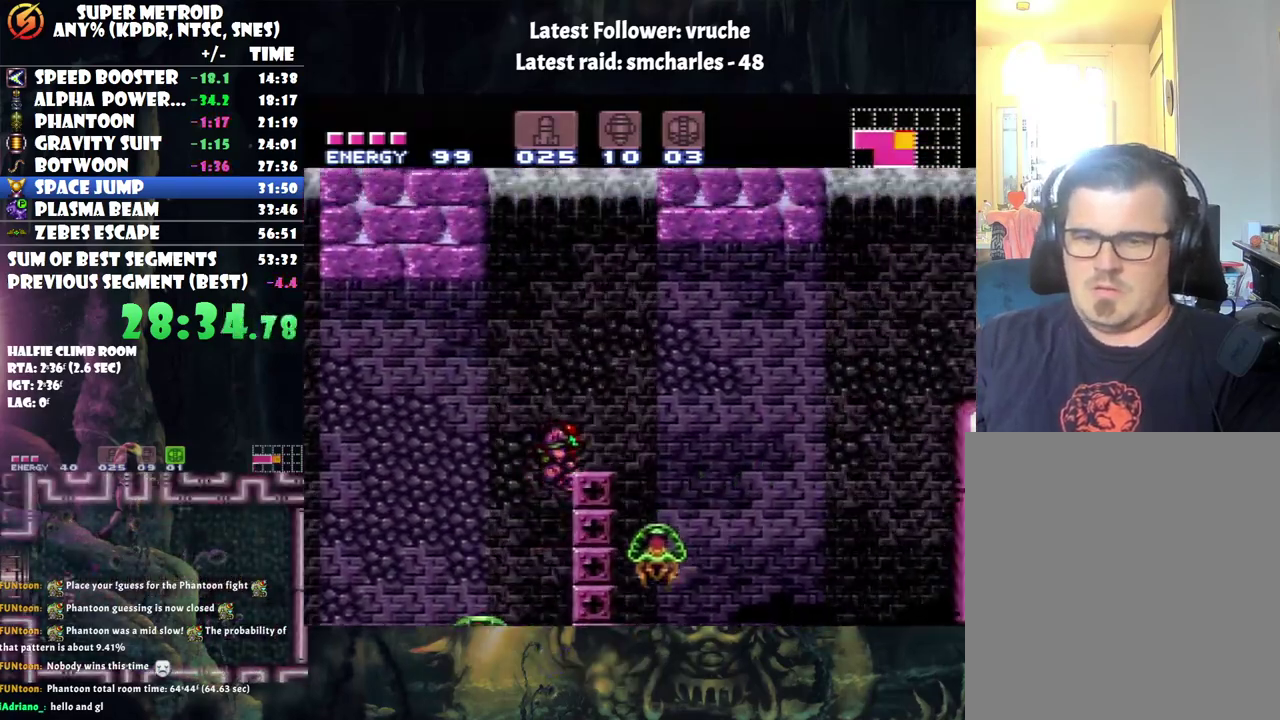
{"buttons": ["A", "DPAD_RIGHT"], "events": [[250, "B", "up"], [350, "A", "down"]]}
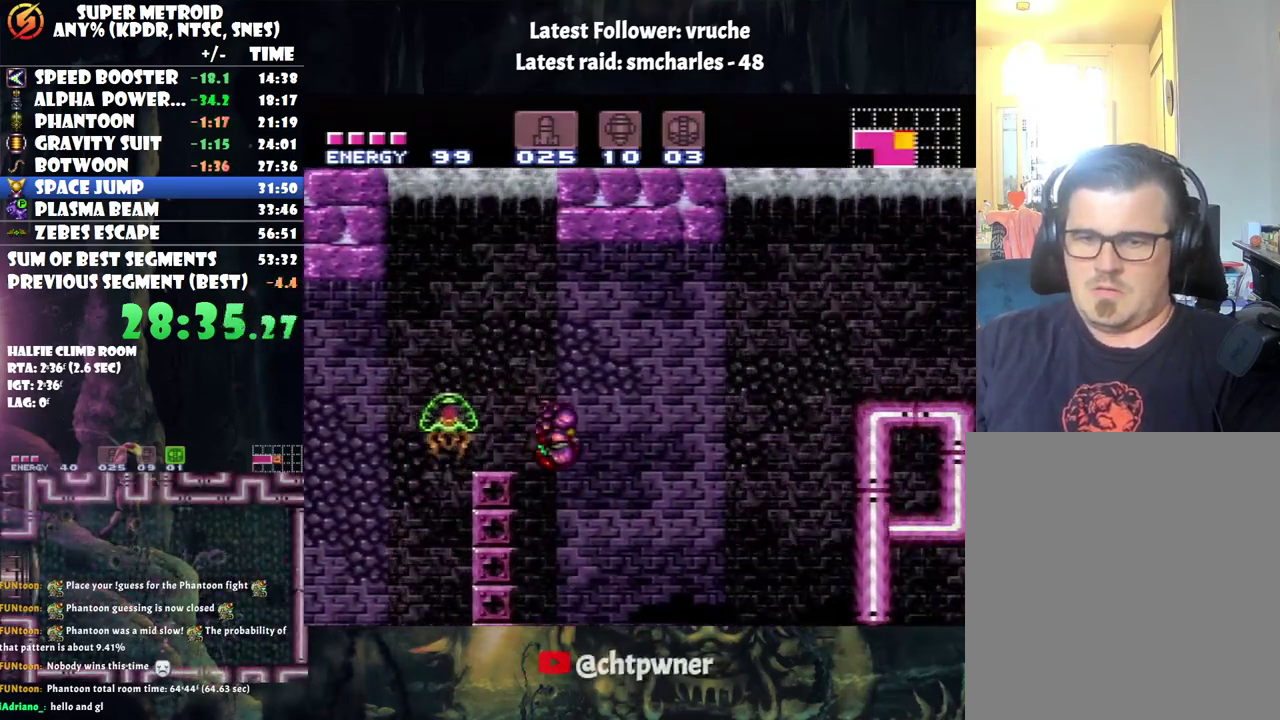
{"buttons": ["A", "DPAD_RIGHT"], "events": []}
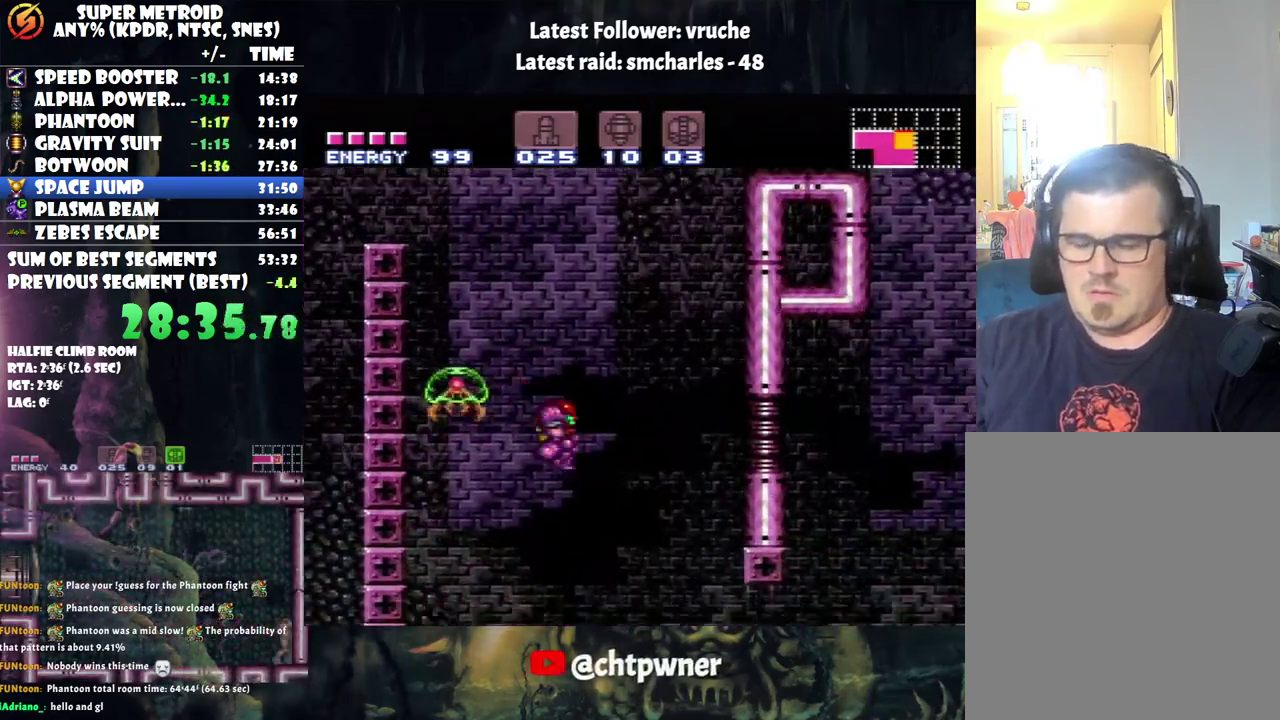
{"buttons": ["A", "DPAD_RIGHT"], "events": []}
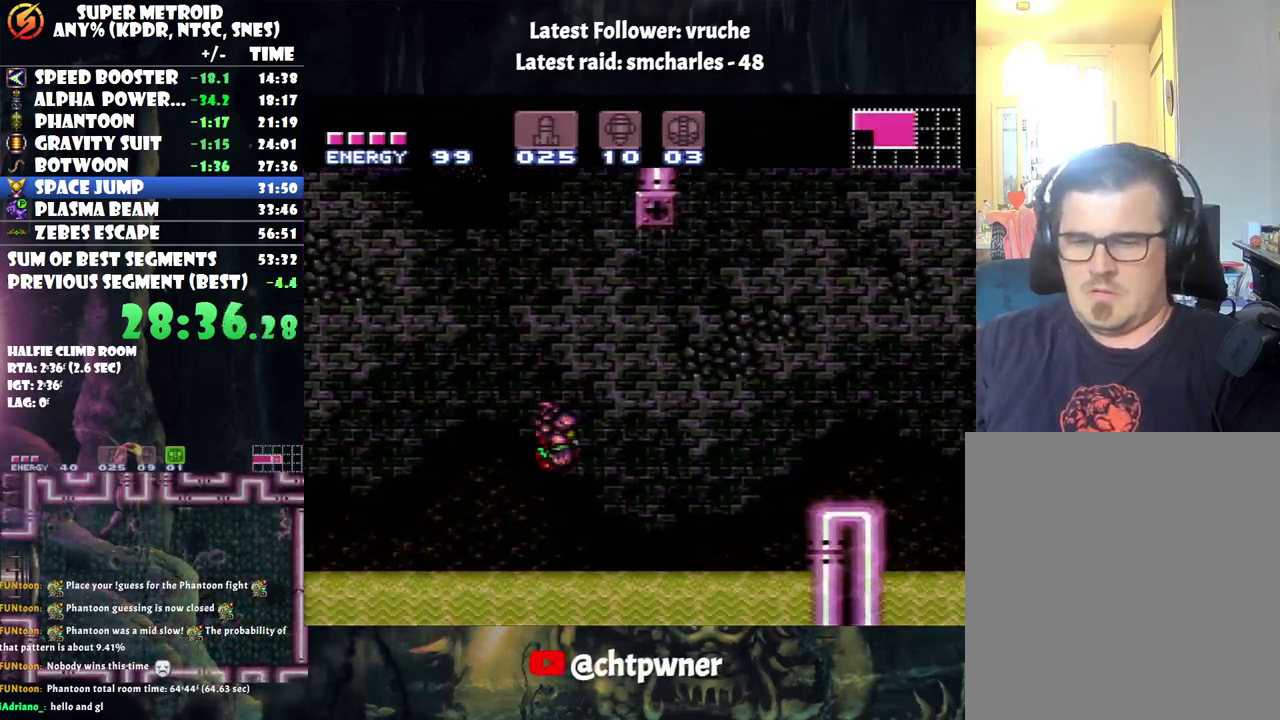
{"buttons": ["A", "B", "DPAD_RIGHT"], "events": [[200, "B", "down"]]}
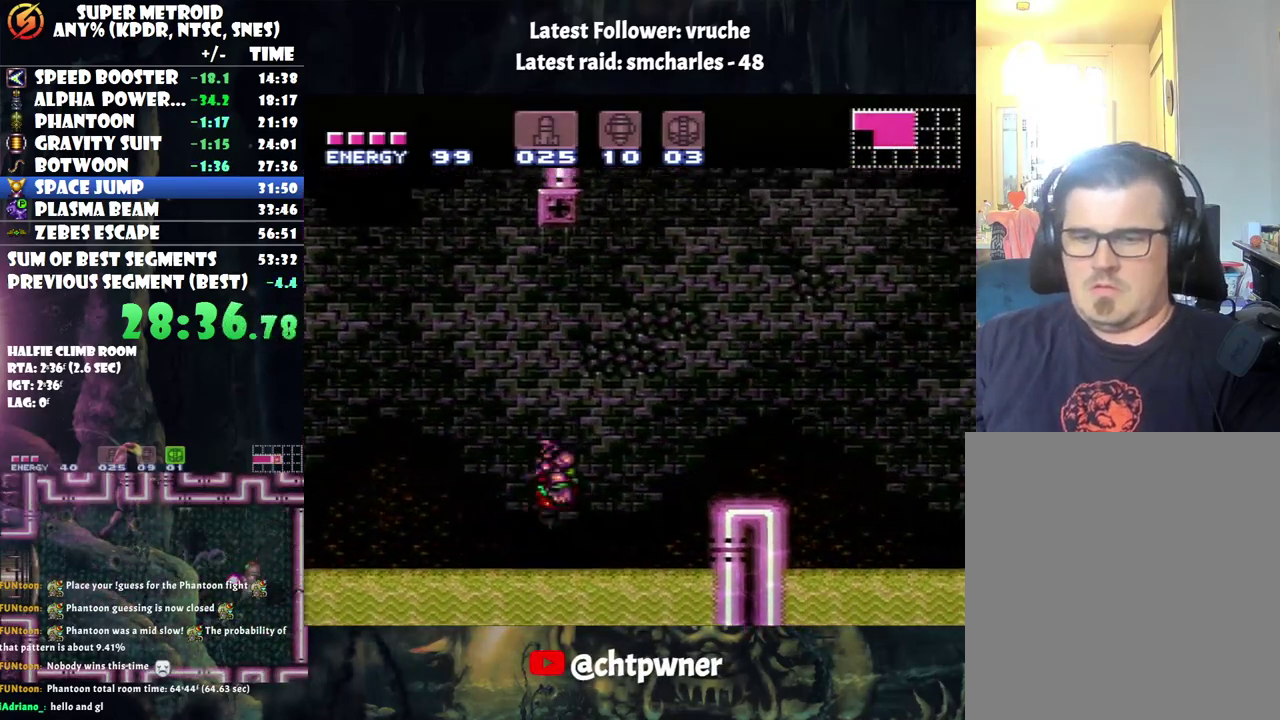
{"buttons": ["DPAD_RIGHT"], "events": [[250, "B", "up"], [400, "A", "up"]]}
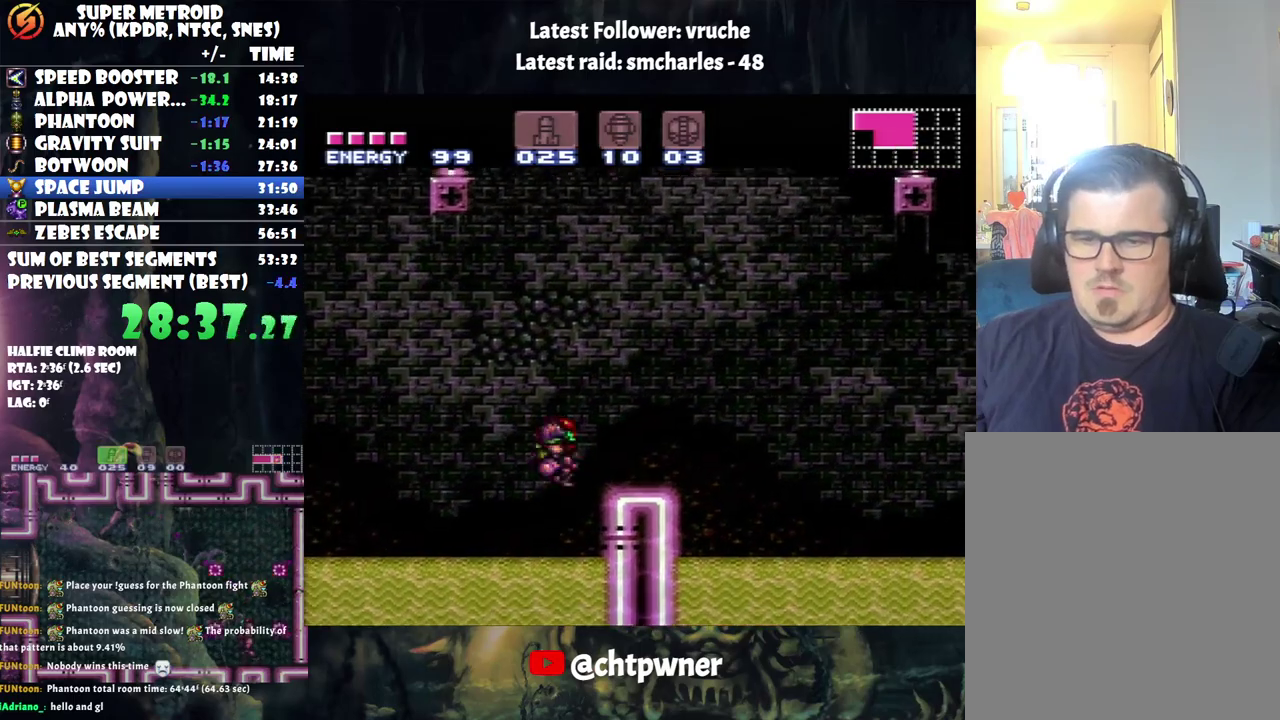
{"buttons": ["B", "DPAD_RIGHT"], "events": [[17, "DPAD_RIGHT", "up"], [33, "DPAD_LEFT", "down"], [317, "B", "down"], [383, "DPAD_LEFT", "up"], [433, "DPAD_RIGHT", "down"]]}
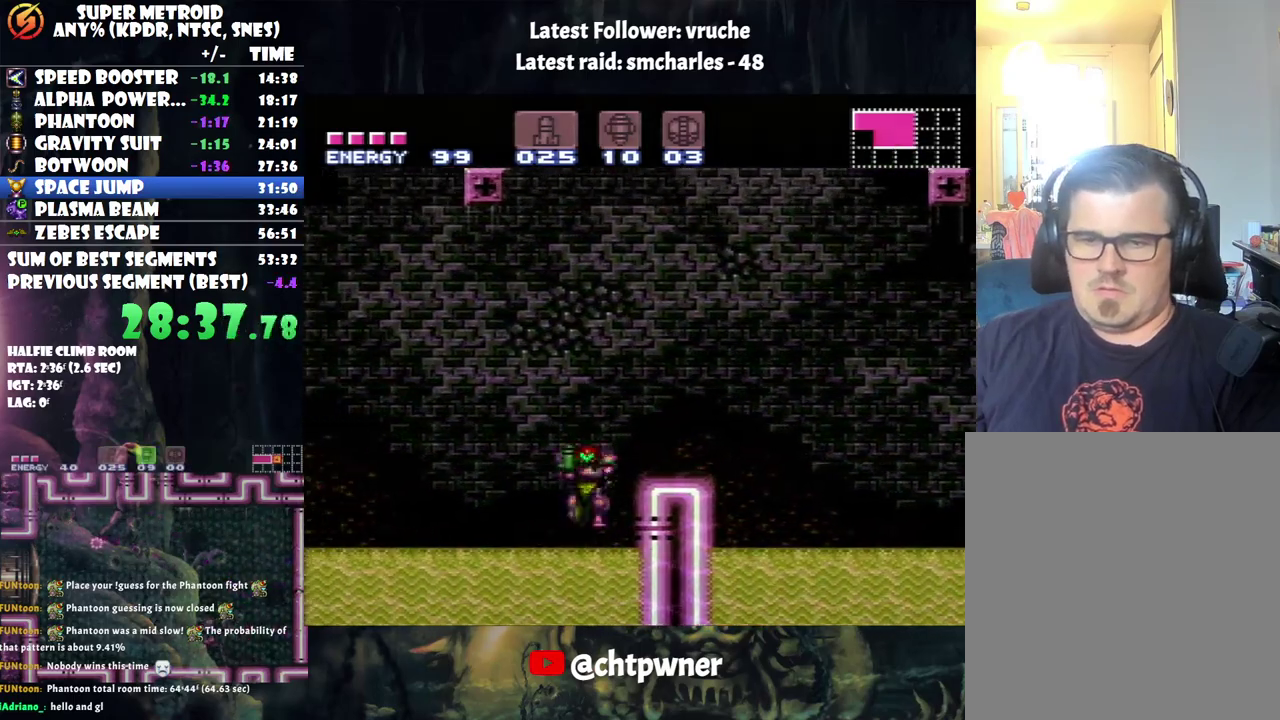
{"buttons": ["B", "DPAD_UP", "DPAD_LEFT"], "events": [[217, "DPAD_RIGHT", "up"], [267, "B", "up"], [317, "DPAD_LEFT", "down"], [350, "B", "down"], [500, "DPAD_UP", "down"]]}
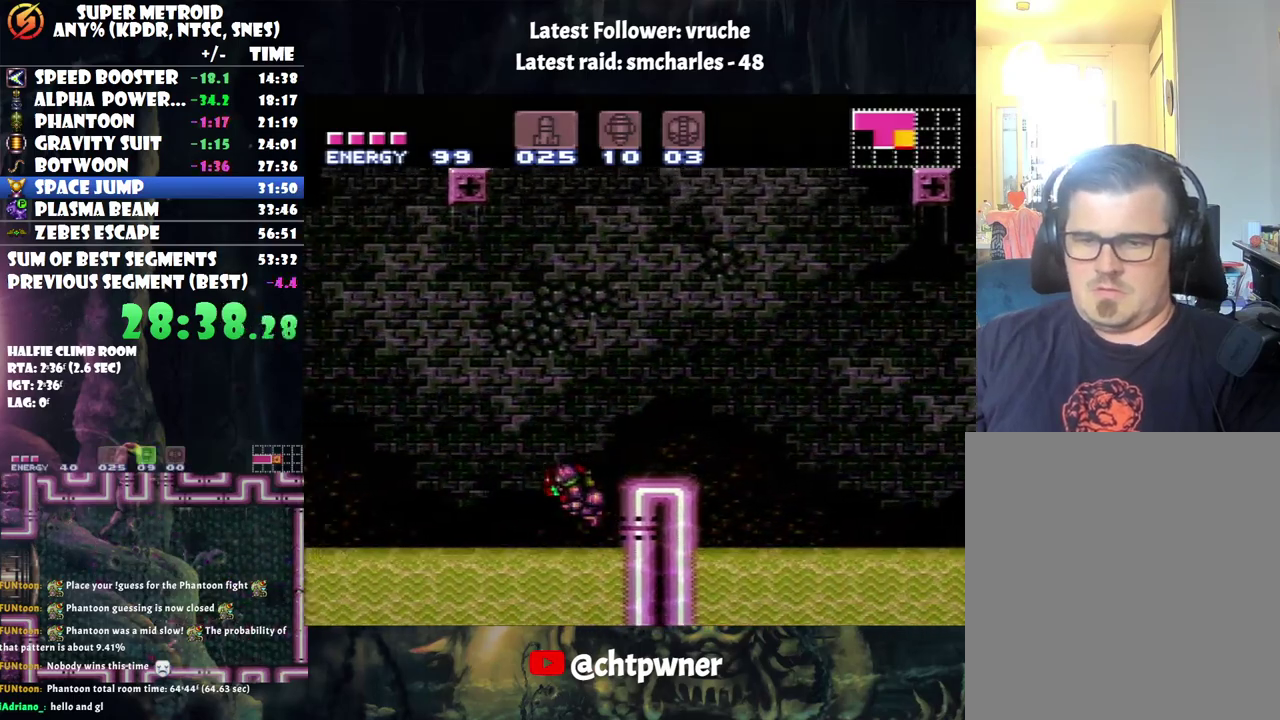
{"buttons": ["DPAD_RIGHT"], "events": [[100, "DPAD_LEFT", "up"], [100, "DPAD_RIGHT", "down"], [100, "DPAD_UP", "up"], [367, "B", "up"]]}